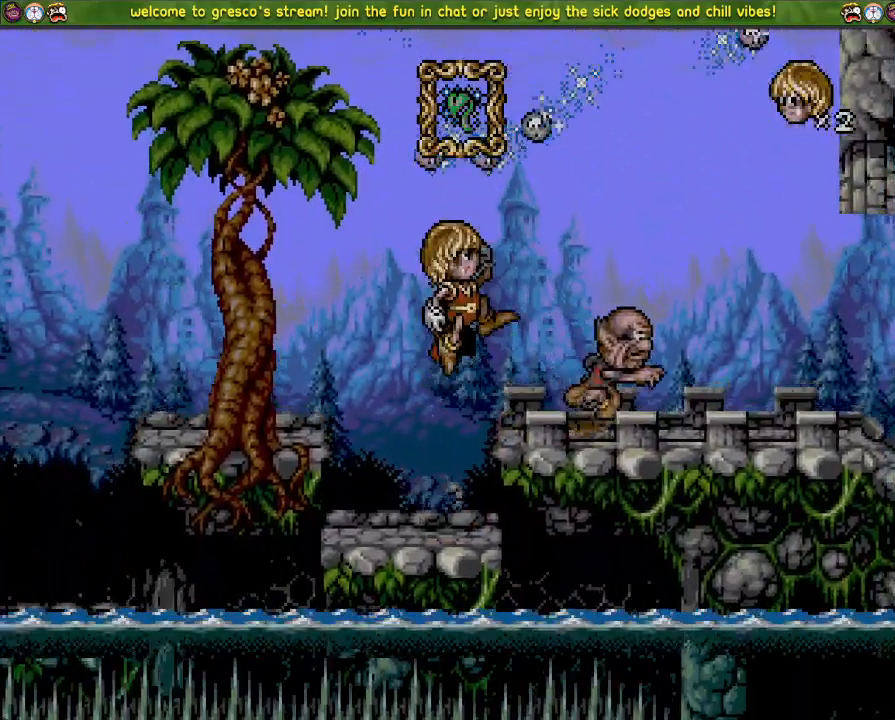
Gameplay with a controller (PlayStation layout); each line is a JSON object with the inputs held at the frame after it. "events" lists button and stick changes between this image and that frame as [ms after this image, input, new state], when the widget could be followed in between.
{"buttons": ["DPAD_LEFT"], "left_stick": "center", "right_stick": "center", "events": [[84, "DPAD_LEFT", "up"], [151, "DPAD_DOWN", "down"], [401, "DPAD_LEFT", "down"], [418, "CROSS", "up"], [468, "DPAD_DOWN", "up"]]}
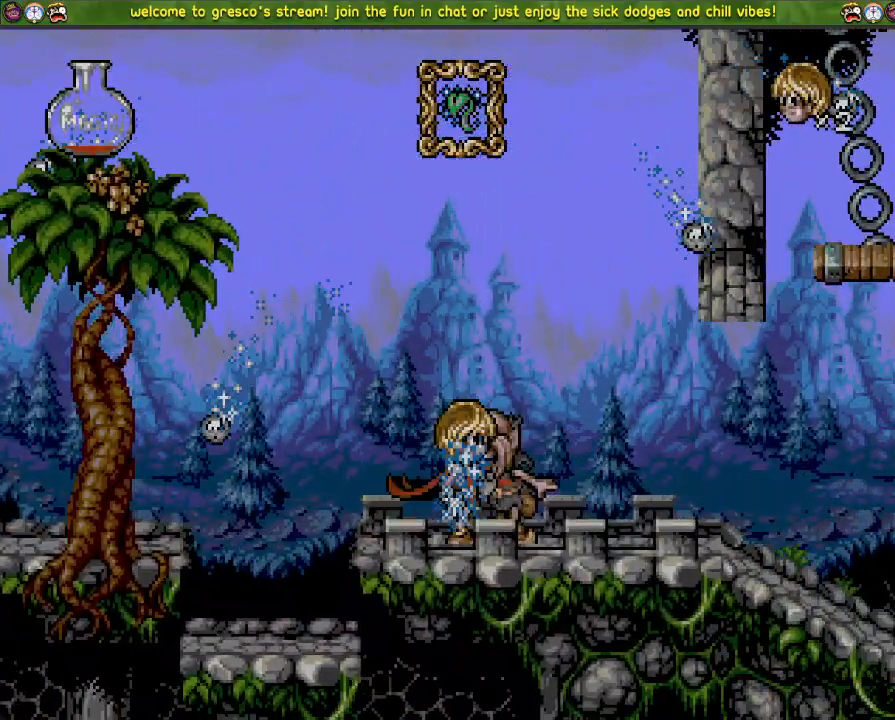
{"buttons": ["CROSS", "DPAD_DOWN"], "left_stick": "center", "right_stick": "center", "events": [[33, "DPAD_LEFT", "up"], [100, "DPAD_DOWN", "down"], [133, "CROSS", "down"], [167, "R3", "down"], [200, "DPAD_DOWN", "up"], [200, "DPAD_LEFT", "down"], [200, "DPAD_UP", "down"], [217, "DPAD_UP", "up"], [334, "DPAD_LEFT", "up"], [334, "R3", "up"], [434, "DPAD_DOWN", "down"]]}
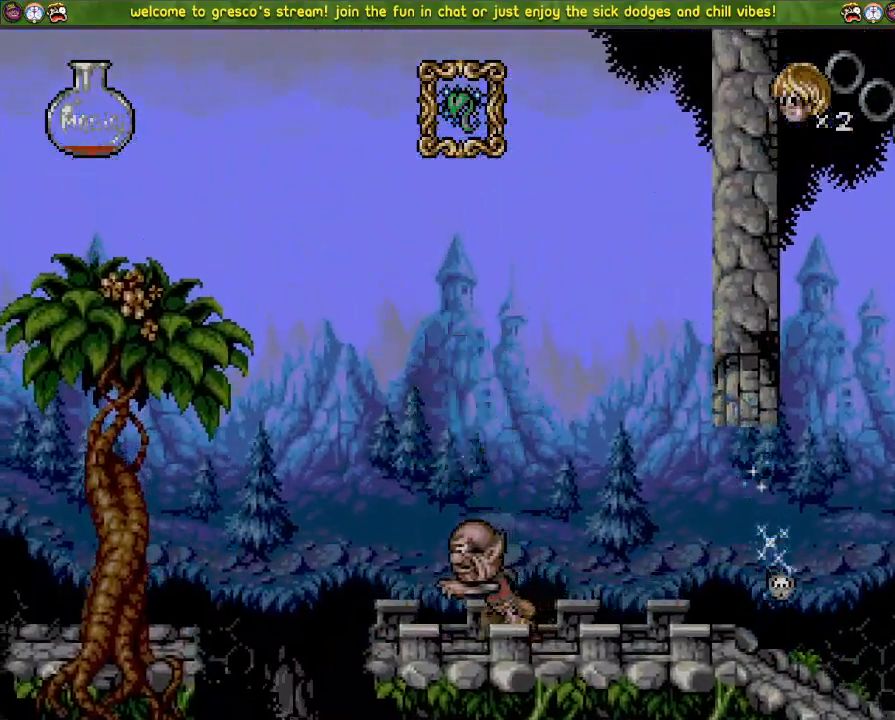
{"buttons": [], "left_stick": "center", "right_stick": "center", "events": [[267, "DPAD_DOWN", "up"], [284, "CROSS", "up"], [301, "DPAD_LEFT", "down"], [468, "DPAD_LEFT", "up"]]}
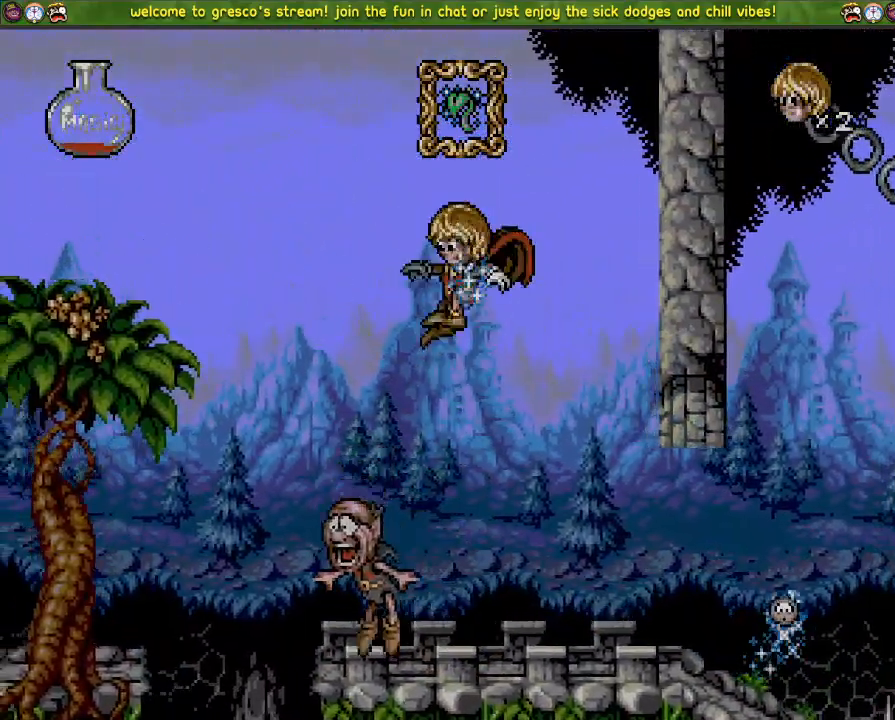
{"buttons": ["DPAD_LEFT"], "left_stick": "center", "right_stick": "center", "events": [[167, "DPAD_LEFT", "down"]]}
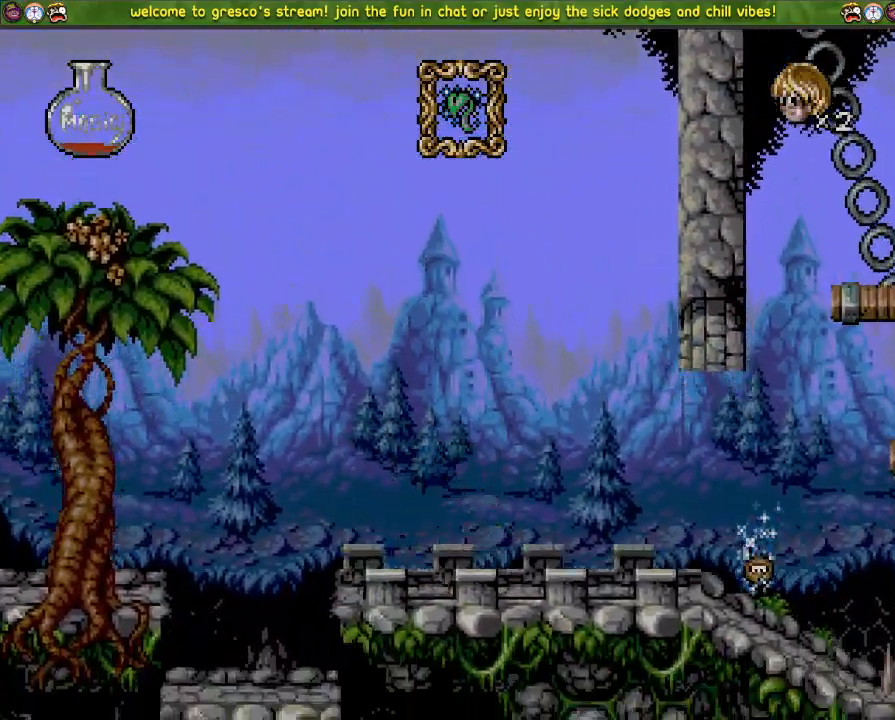
{"buttons": ["DPAD_LEFT"], "left_stick": "center", "right_stick": "center", "events": []}
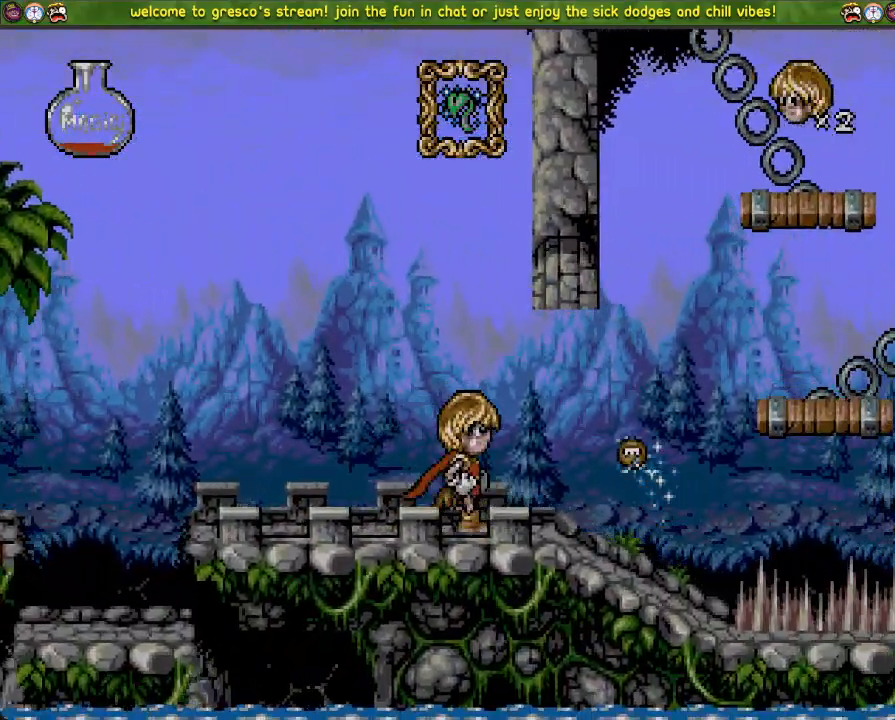
{"buttons": ["DPAD_DOWN"], "left_stick": "center", "right_stick": "center", "events": [[183, "DPAD_LEFT", "up"], [217, "DPAD_DOWN", "down"]]}
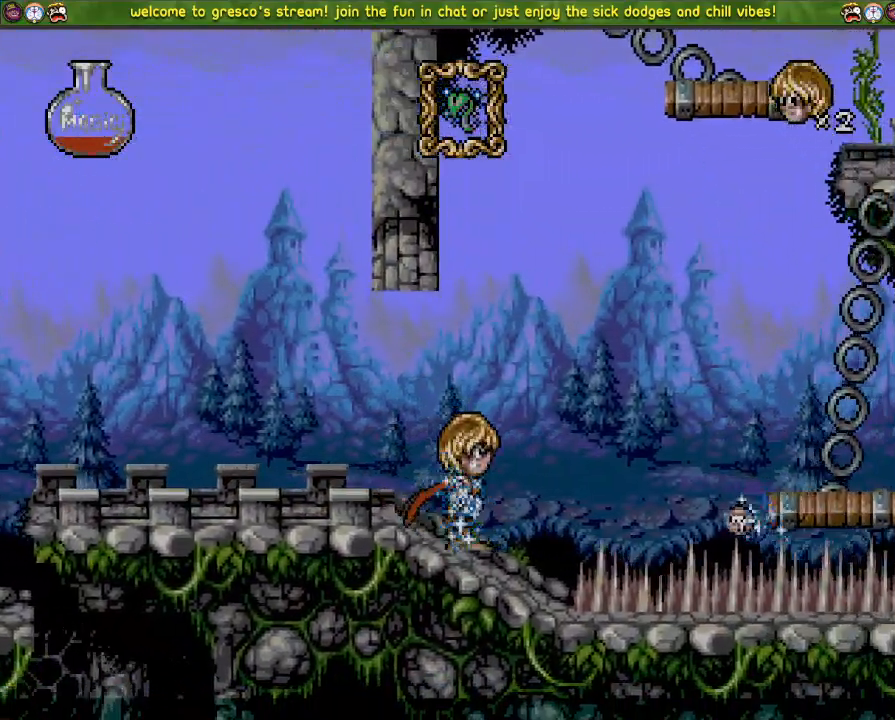
{"buttons": [], "left_stick": "center", "right_stick": "center", "events": [[117, "DPAD_DOWN", "up"], [234, "DPAD_LEFT", "down"], [367, "DPAD_LEFT", "up"]]}
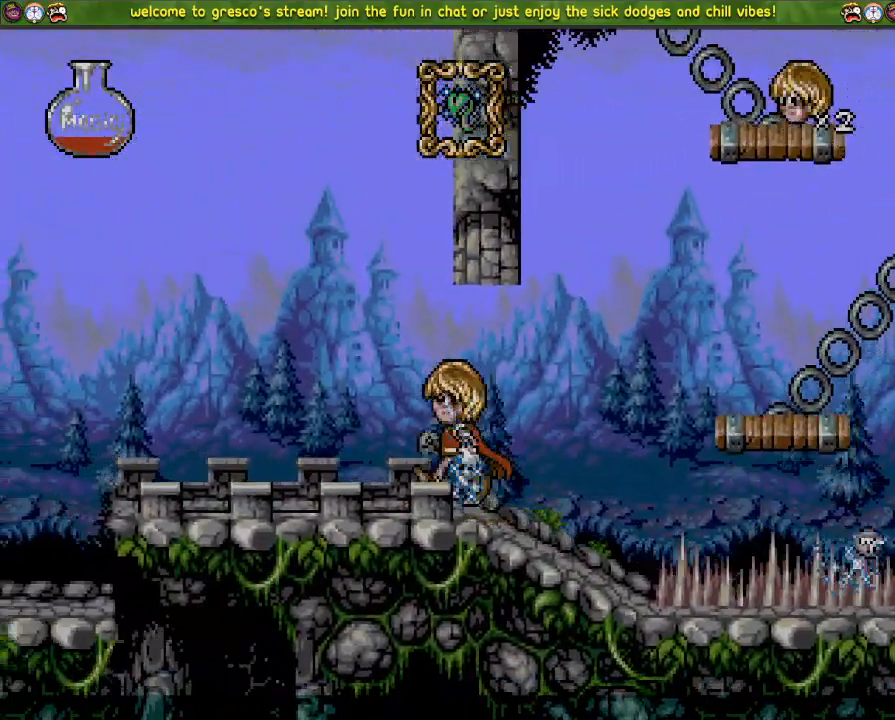
{"buttons": ["DPAD_DOWN"], "left_stick": "center", "right_stick": "center", "events": [[367, "DPAD_DOWN", "down"]]}